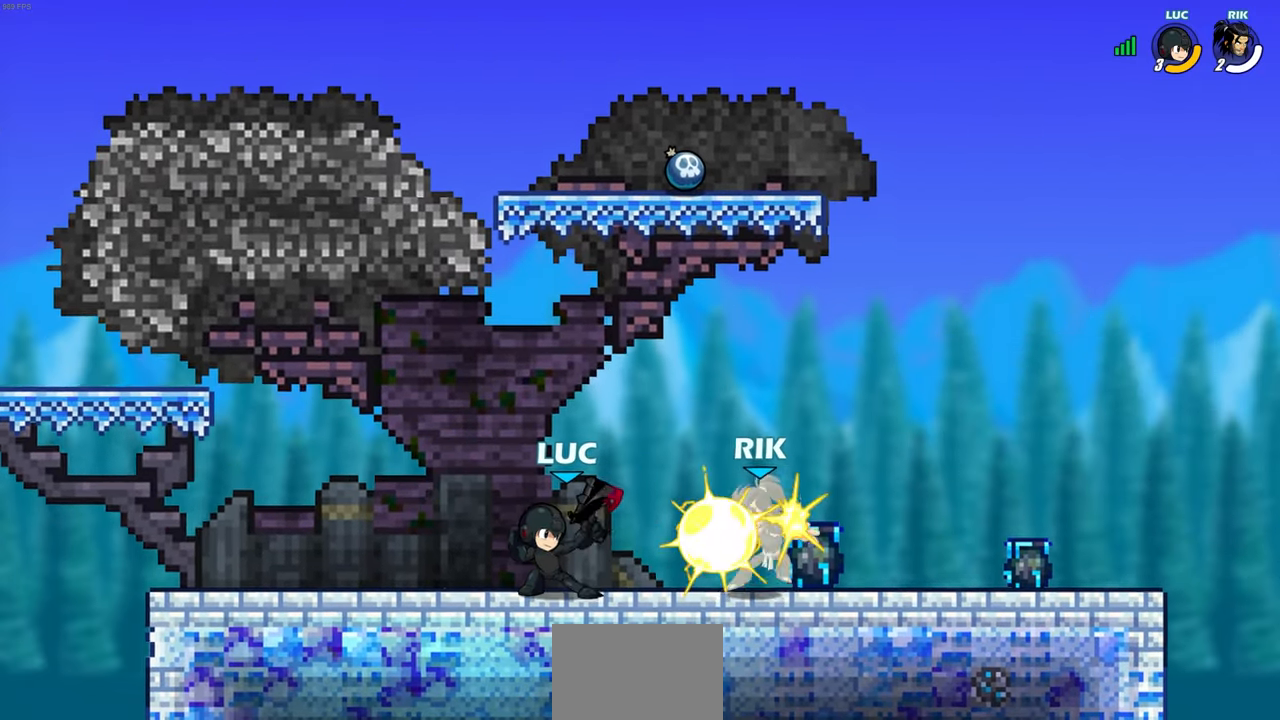
Gameplay with a controller (PlayStation layout); each line is a JSON object with the inputs held at the frame after it. "events" lists button and stick changes between this image and that frame as [ms after this image, input, new state], when the widget could be followed in between.
{"buttons": ["SQUARE"], "left_stick": "center", "right_stick": "center", "events": [[17, "SQUARE", "down"], [117, "SQUARE", "up"], [250, "SQUARE", "down"], [350, "SQUARE", "up"], [467, "SQUARE", "down"]]}
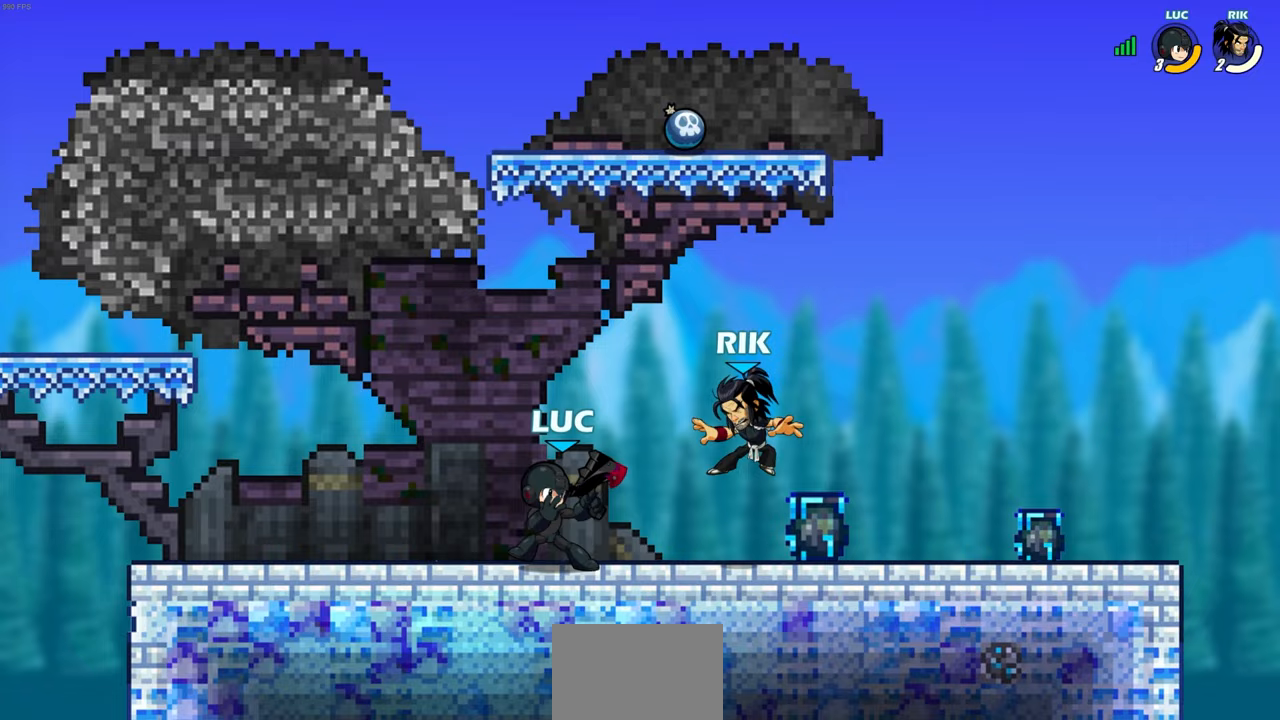
{"buttons": ["R2"], "left_stick": "up", "right_stick": "center", "events": [[67, "SQUARE", "up"], [67, "left_stick", "right"], [183, "SQUARE", "down"], [267, "SQUARE", "up"], [450, "R2", "down"], [450, "left_stick", "up"]]}
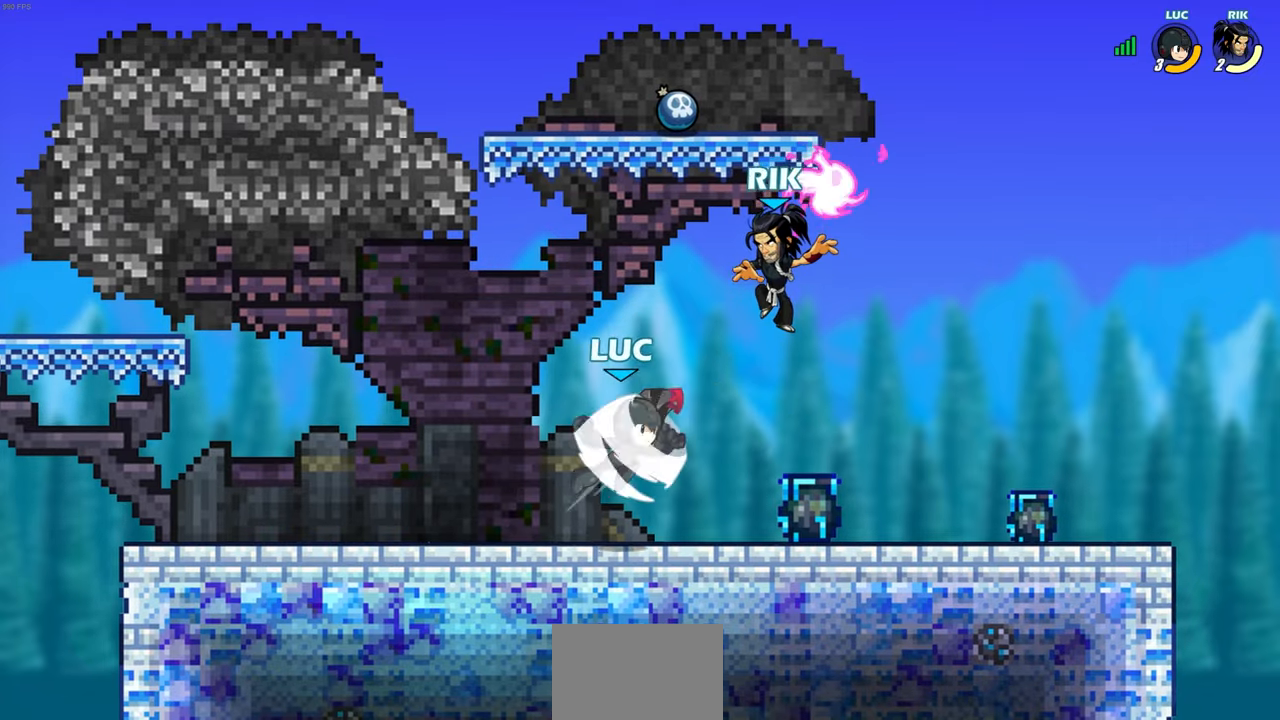
{"buttons": [], "left_stick": "center", "right_stick": "center", "events": [[17, "R1", "down"], [17, "SQUARE", "down"], [117, "R1", "up"], [117, "SQUARE", "up"], [117, "left_stick", "center"], [133, "R2", "up"]]}
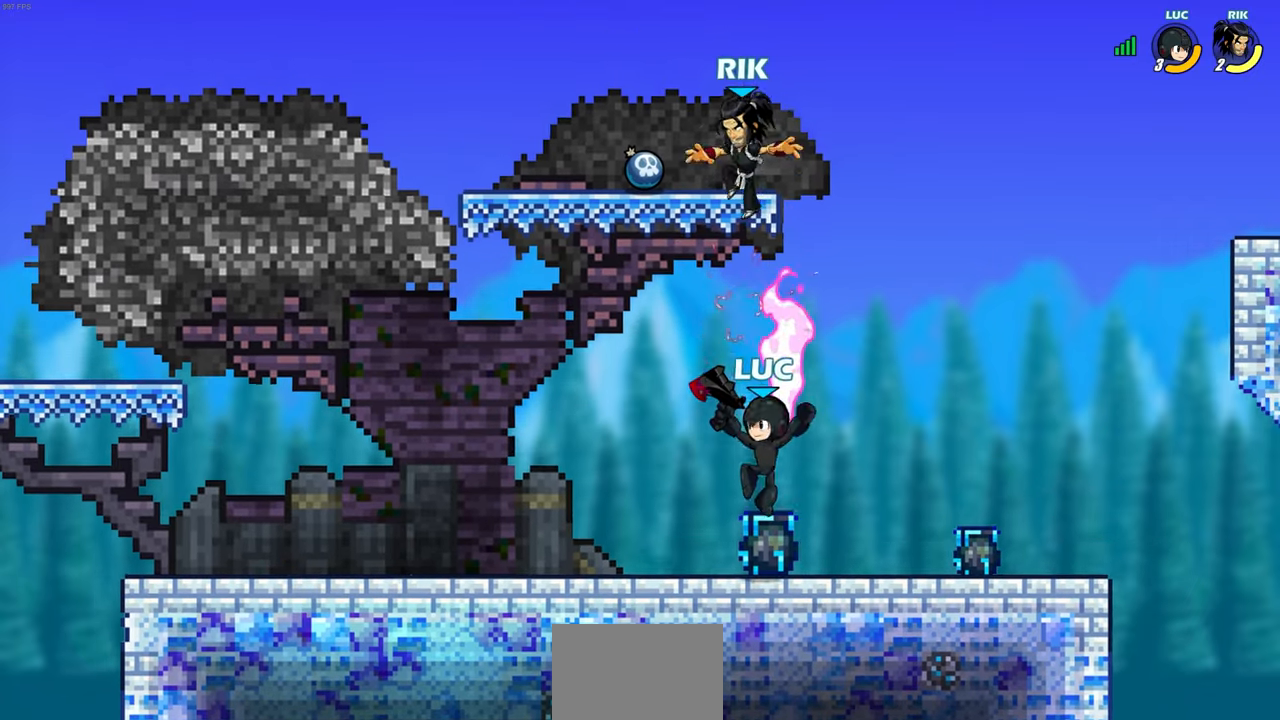
{"buttons": [], "left_stick": "center", "right_stick": "center", "events": [[17, "CROSS", "down"], [83, "CIRCLE", "down"], [83, "CROSS", "up"], [167, "CIRCLE", "up"]]}
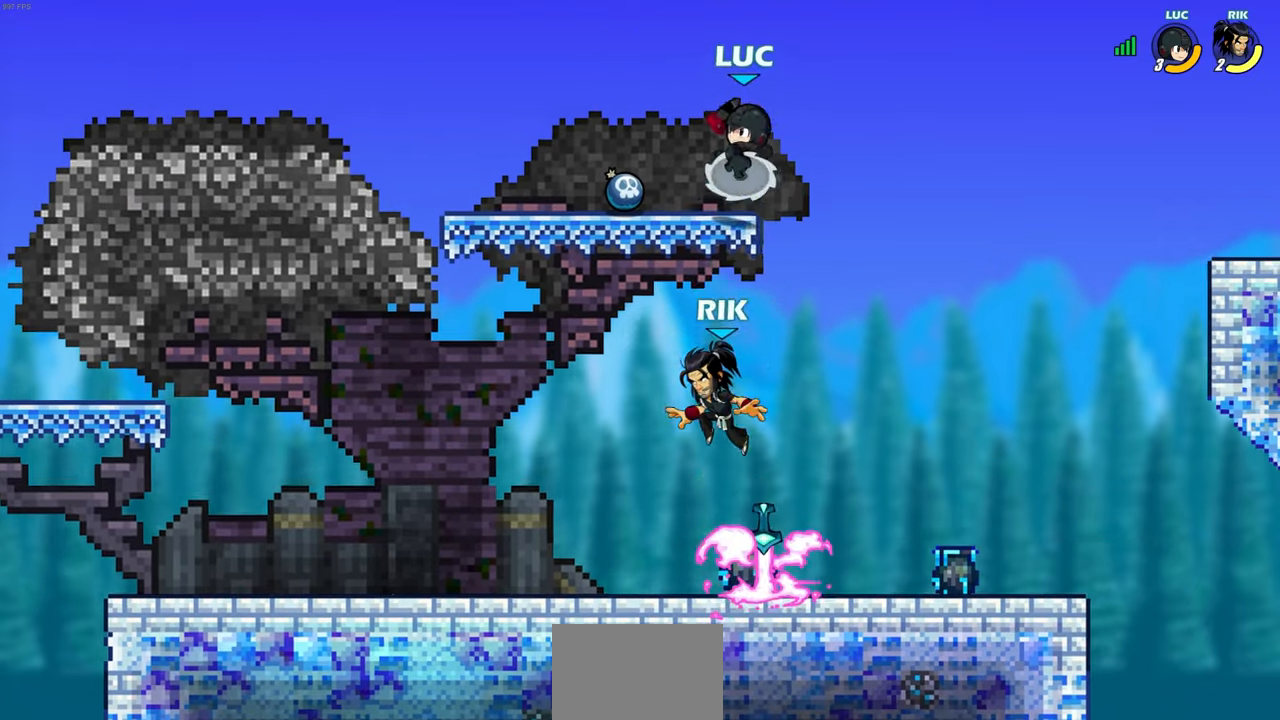
{"buttons": [], "left_stick": "right", "right_stick": "center", "events": [[200, "left_stick", "right"]]}
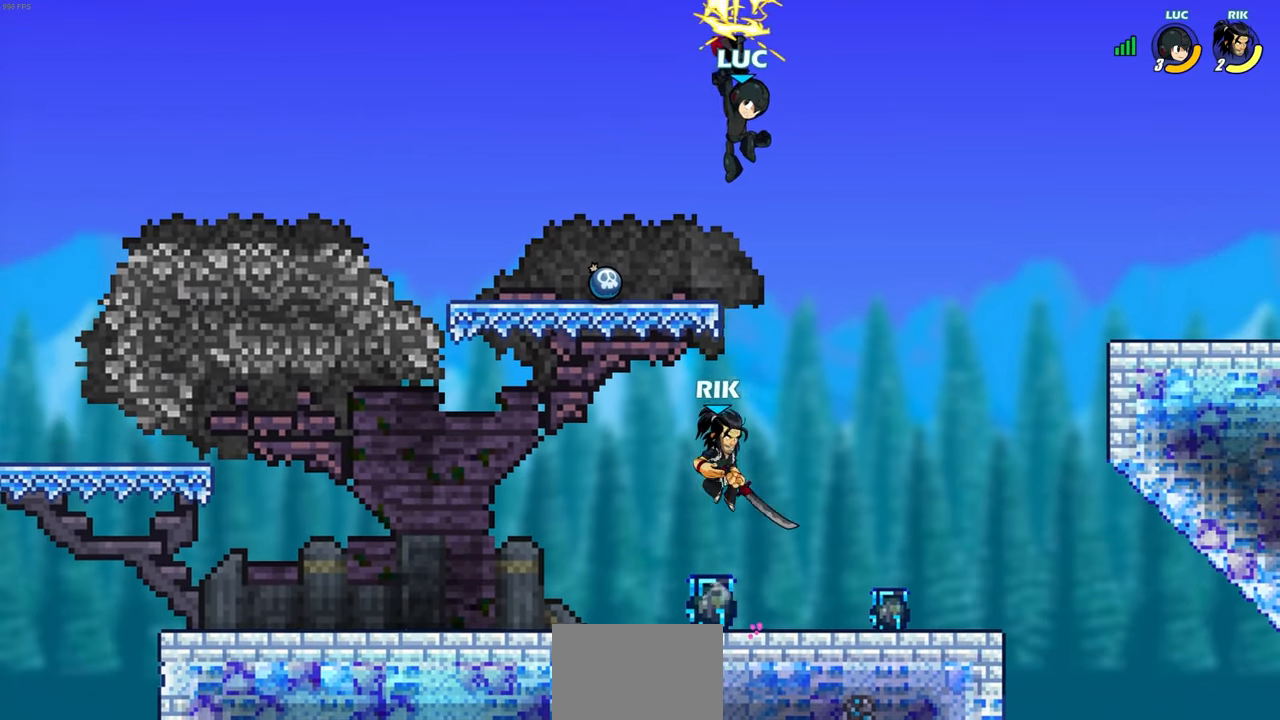
{"buttons": [], "left_stick": "down-left", "right_stick": "center", "events": [[367, "left_stick", "down"], [500, "left_stick", "down-left"]]}
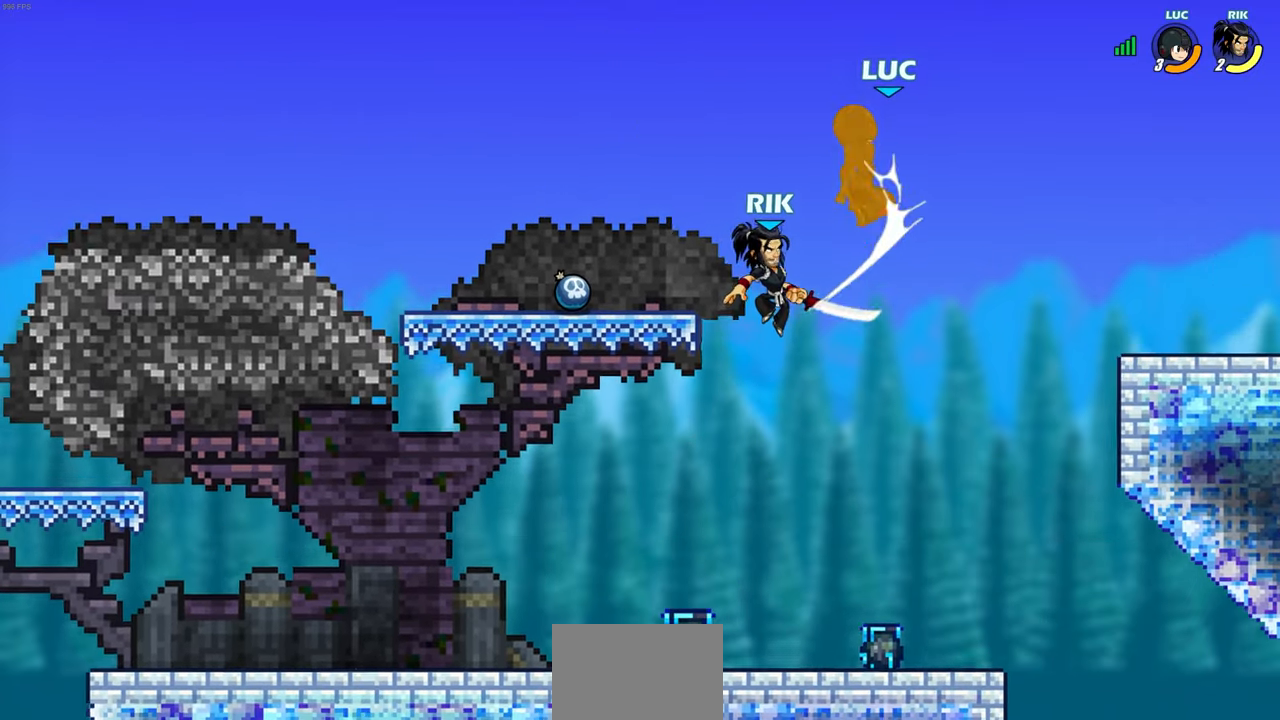
{"buttons": [], "left_stick": "up-left", "right_stick": "center", "events": [[250, "left_stick", "up-left"]]}
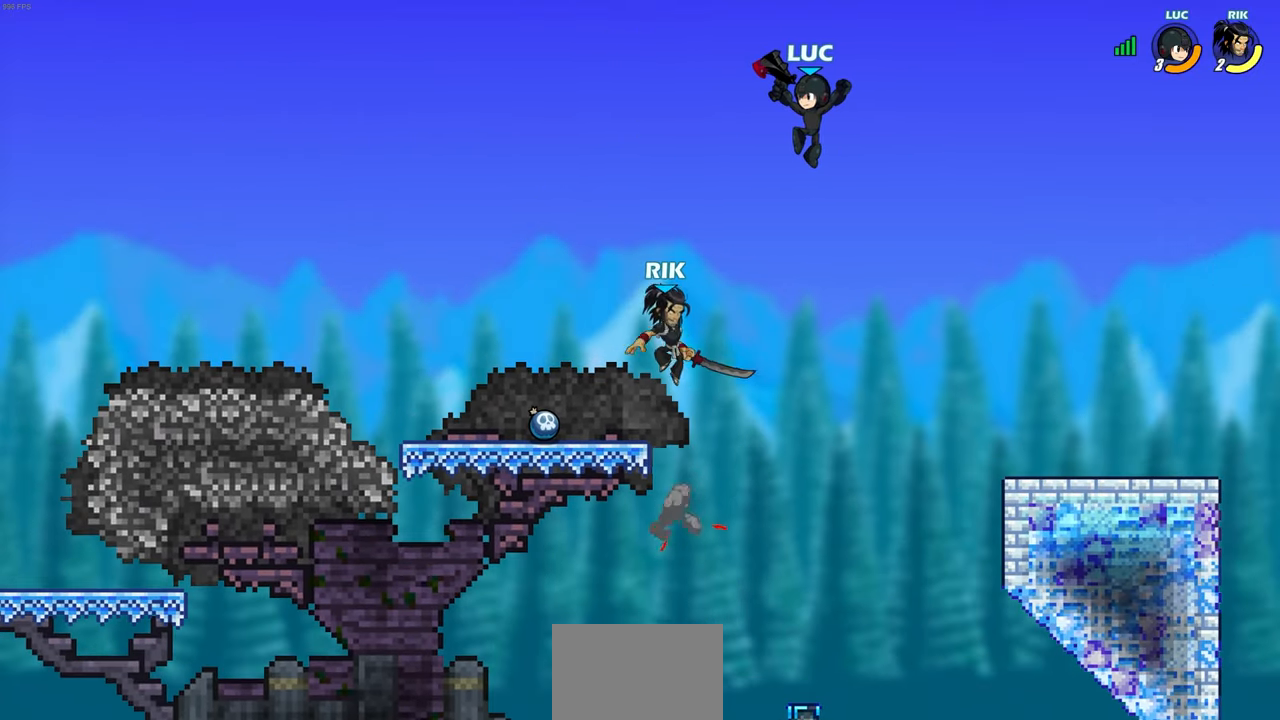
{"buttons": [], "left_stick": "left", "right_stick": "center", "events": [[50, "left_stick", "down-left"], [83, "SQUARE", "down"], [167, "SQUARE", "up"], [167, "left_stick", "center"], [417, "left_stick", "left"]]}
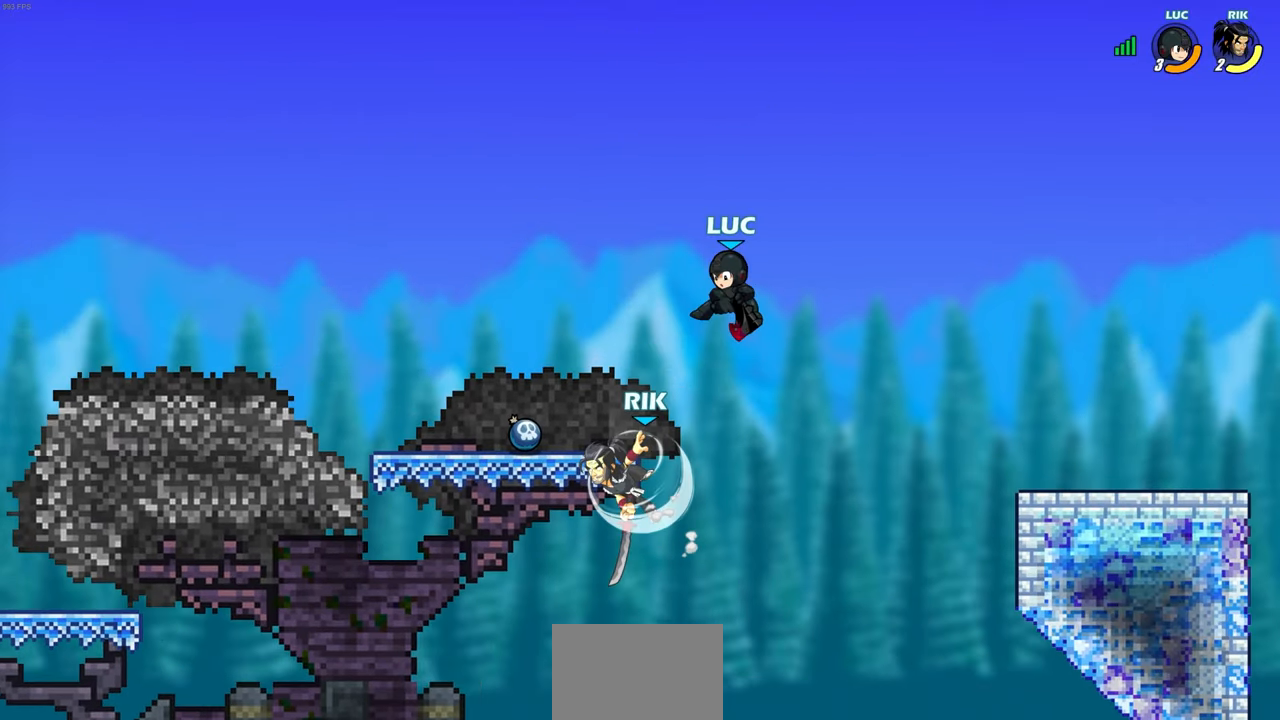
{"buttons": [], "left_stick": "down-right", "right_stick": "center", "events": [[167, "left_stick", "down-left"], [450, "left_stick", "down-right"]]}
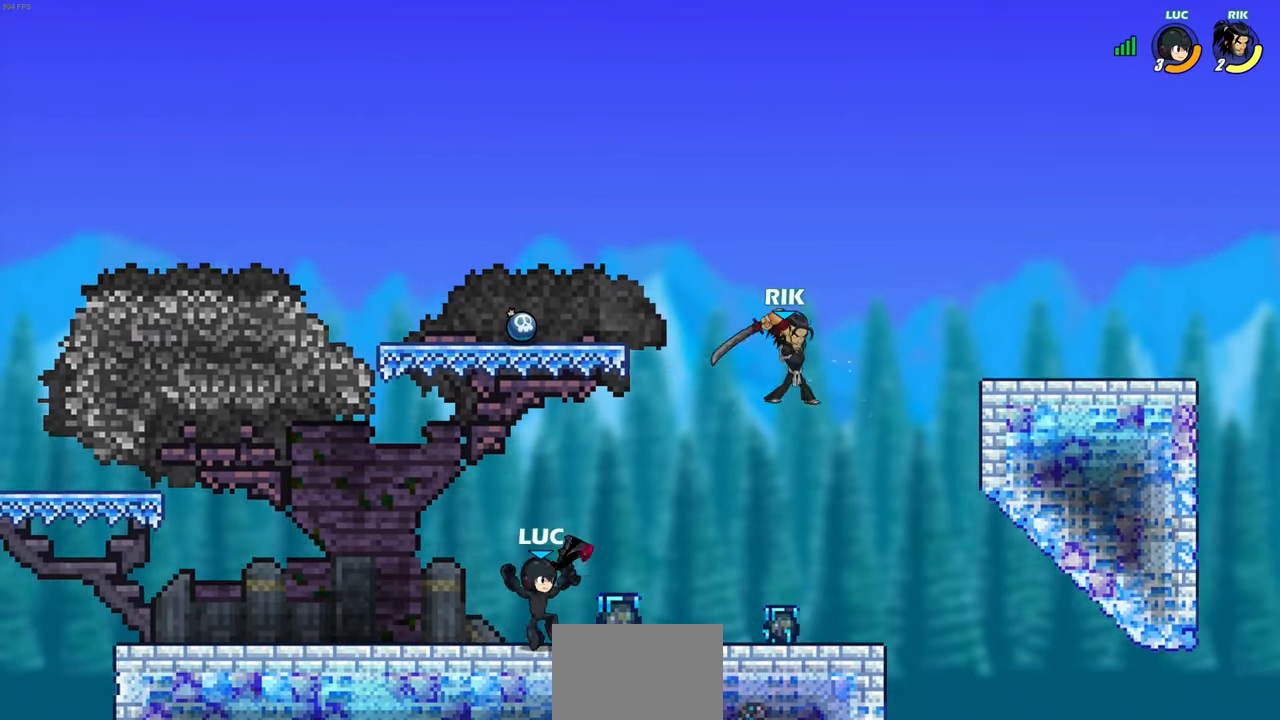
{"buttons": [], "left_stick": "center", "right_stick": "center", "events": [[33, "left_stick", "right"], [167, "CROSS", "down"], [283, "SQUARE", "down"], [317, "CROSS", "up"], [367, "SQUARE", "up"], [383, "left_stick", "center"]]}
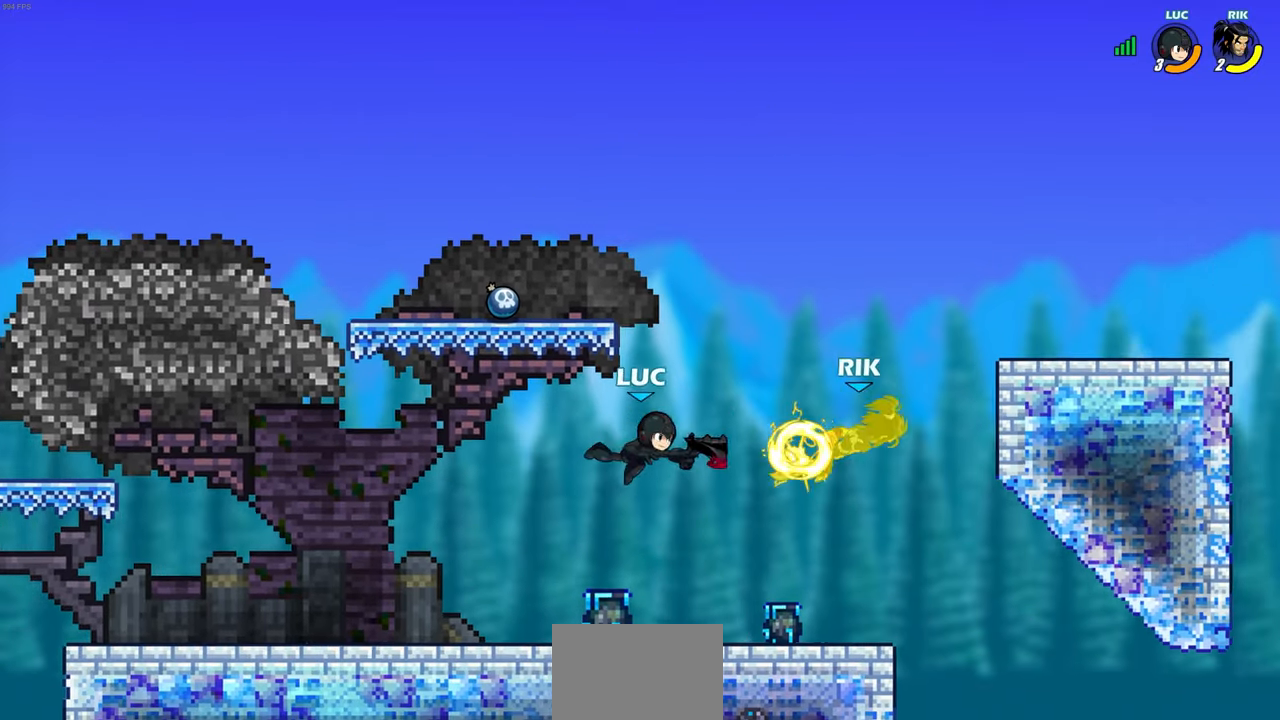
{"buttons": [], "left_stick": "center", "right_stick": "center", "events": []}
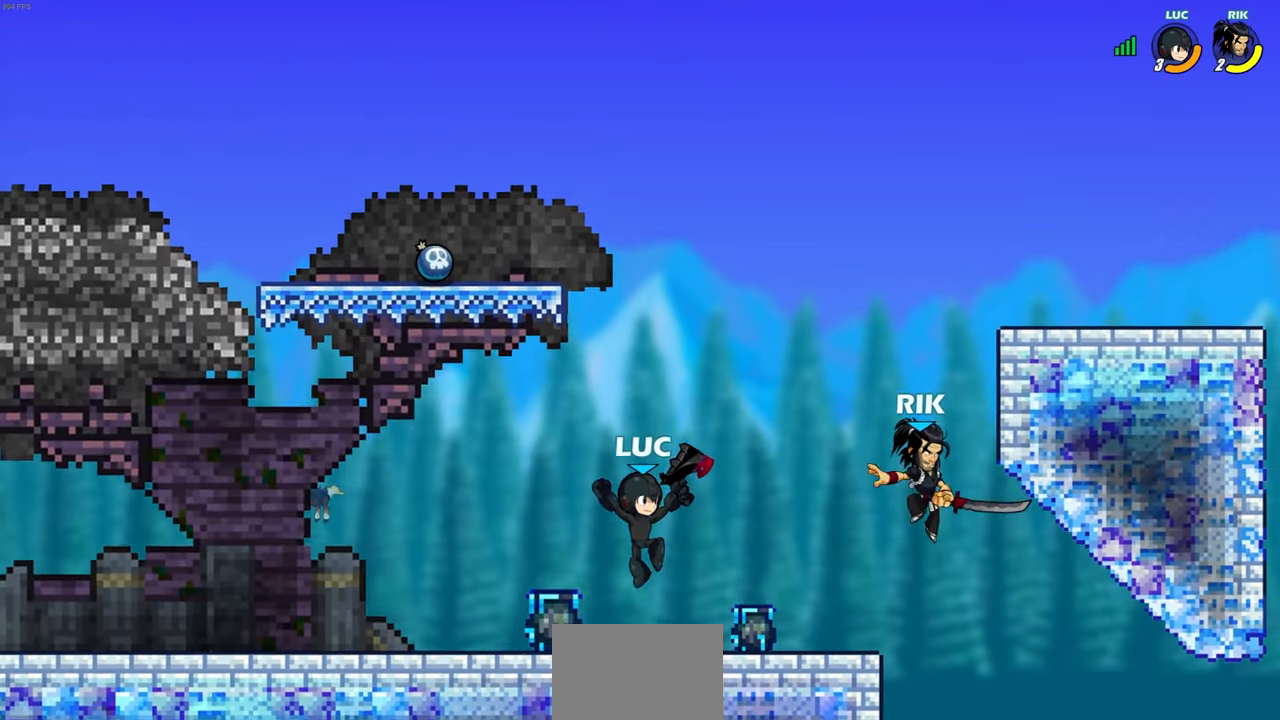
{"buttons": [], "left_stick": "center", "right_stick": "center", "events": [[50, "R2", "down"], [83, "left_stick", "down"], [100, "SQUARE", "down"], [200, "R2", "up"], [200, "SQUARE", "up"], [200, "left_stick", "center"]]}
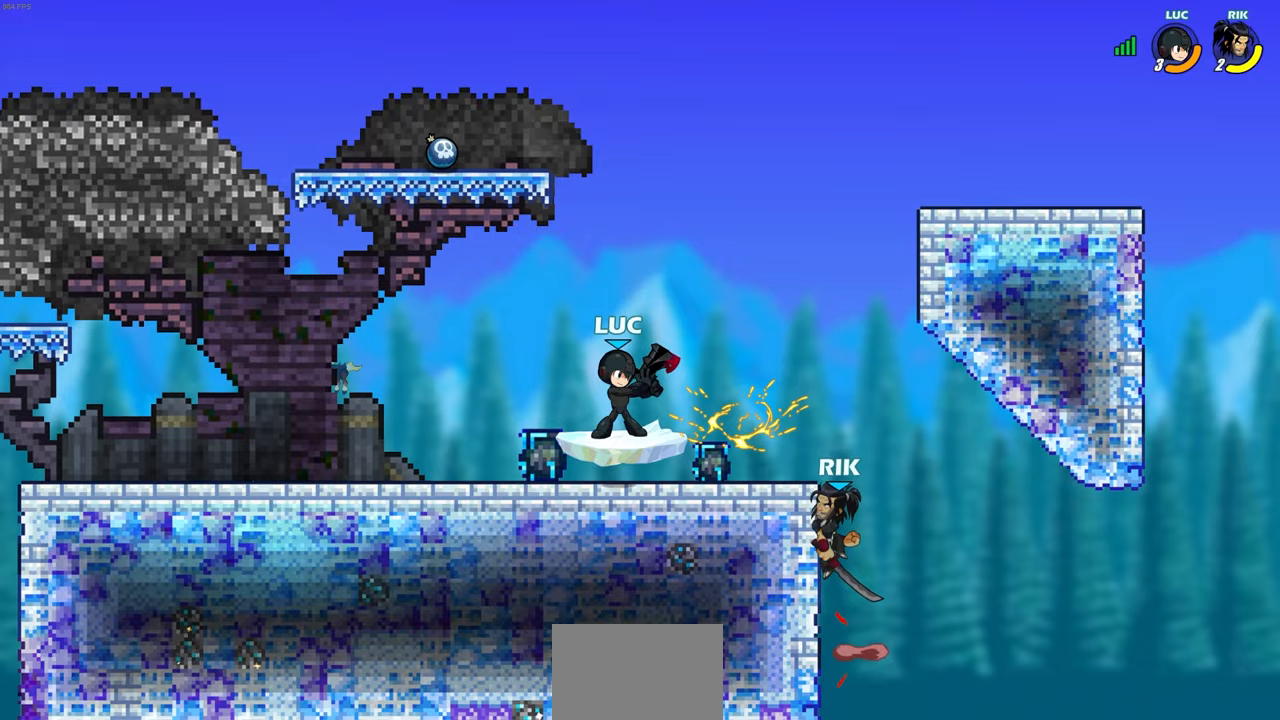
{"buttons": ["CROSS"], "left_stick": "up-left", "right_stick": "center", "events": [[350, "CROSS", "down"], [350, "left_stick", "left"], [467, "left_stick", "up-left"]]}
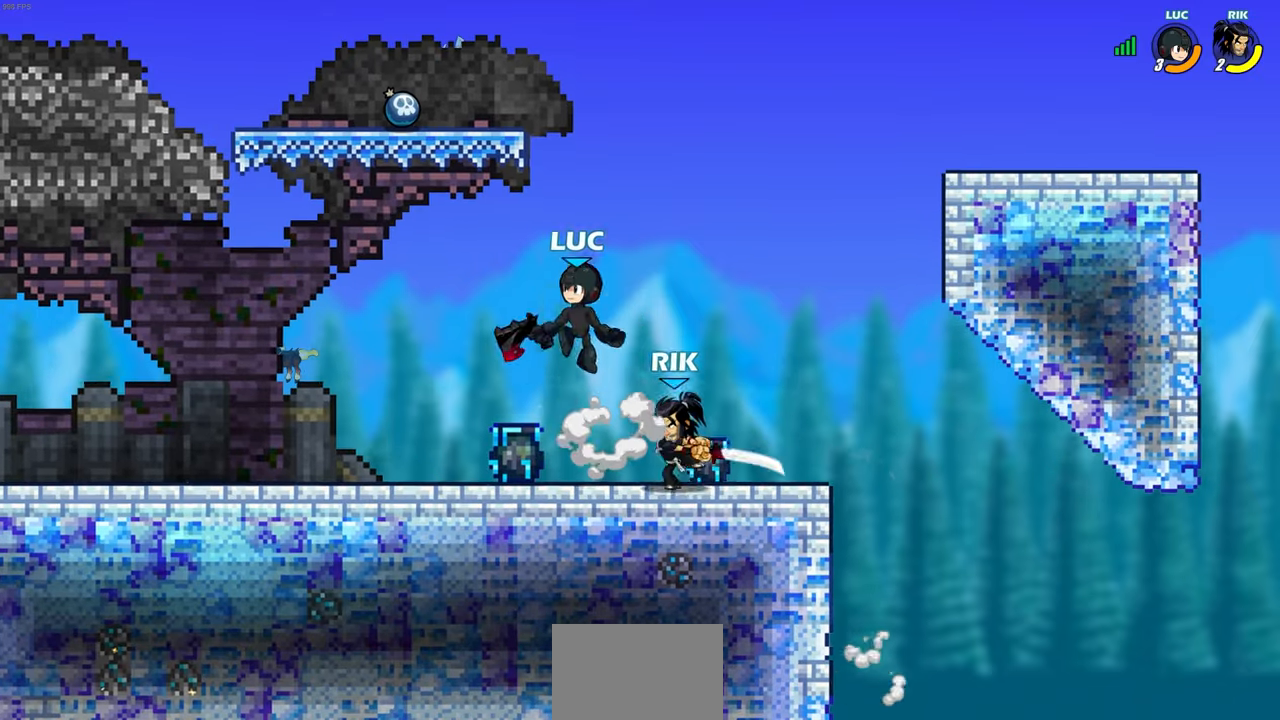
{"buttons": ["SQUARE"], "left_stick": "down-left", "right_stick": "center", "events": [[50, "CROSS", "up"], [217, "left_stick", "up-right"], [333, "left_stick", "down-right"], [400, "left_stick", "down-left"], [433, "SQUARE", "down"]]}
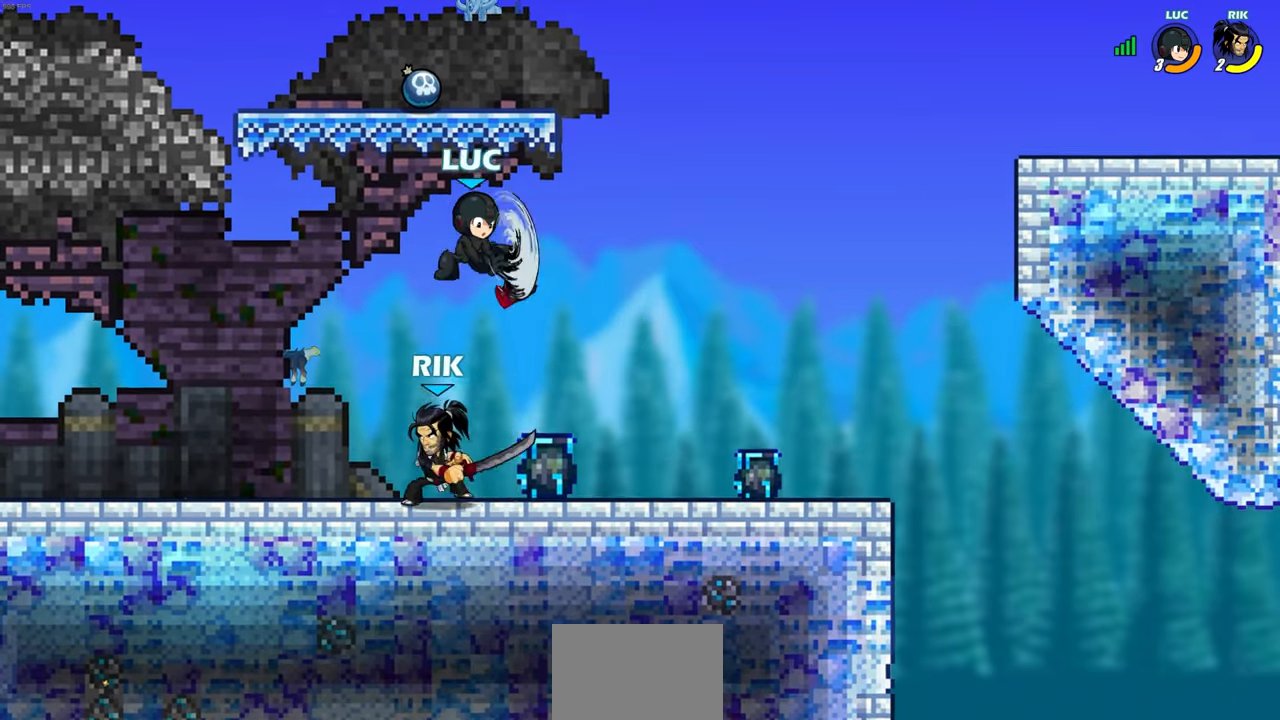
{"buttons": [], "left_stick": "center", "right_stick": "center", "events": [[17, "SQUARE", "up"], [50, "left_stick", "center"]]}
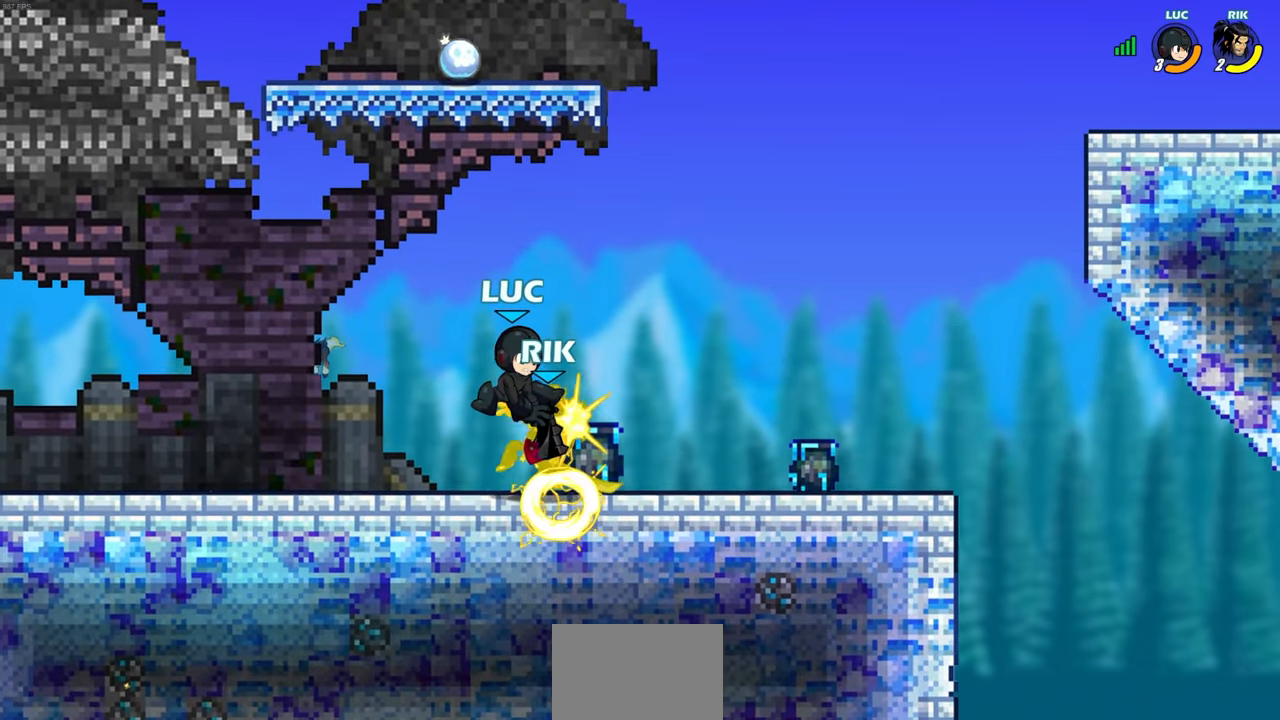
{"buttons": [], "left_stick": "right", "right_stick": "center", "events": [[350, "left_stick", "right"]]}
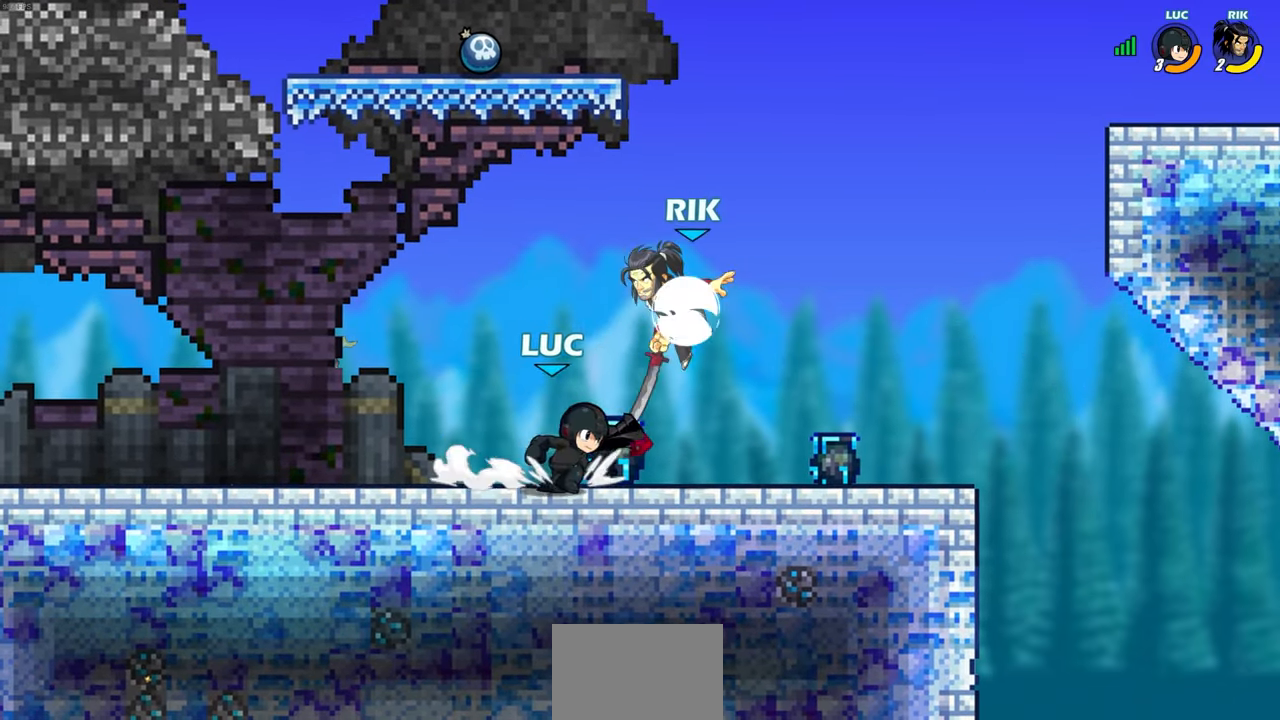
{"buttons": [], "left_stick": "center", "right_stick": "center", "events": [[183, "left_stick", "down-left"], [250, "left_stick", "down-right"], [300, "CROSS", "down"], [333, "CROSS", "up"], [333, "SQUARE", "down"], [400, "SQUARE", "up"], [450, "left_stick", "center"]]}
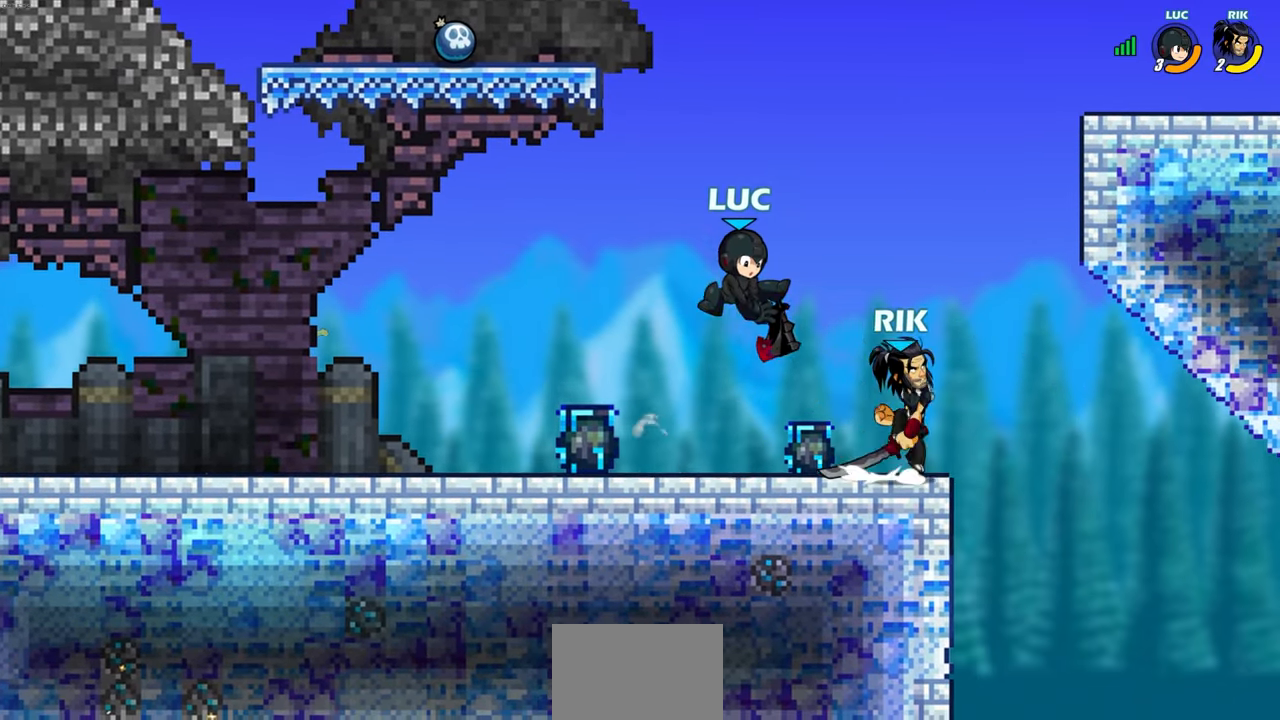
{"buttons": [], "left_stick": "right", "right_stick": "center", "events": [[283, "left_stick", "right"]]}
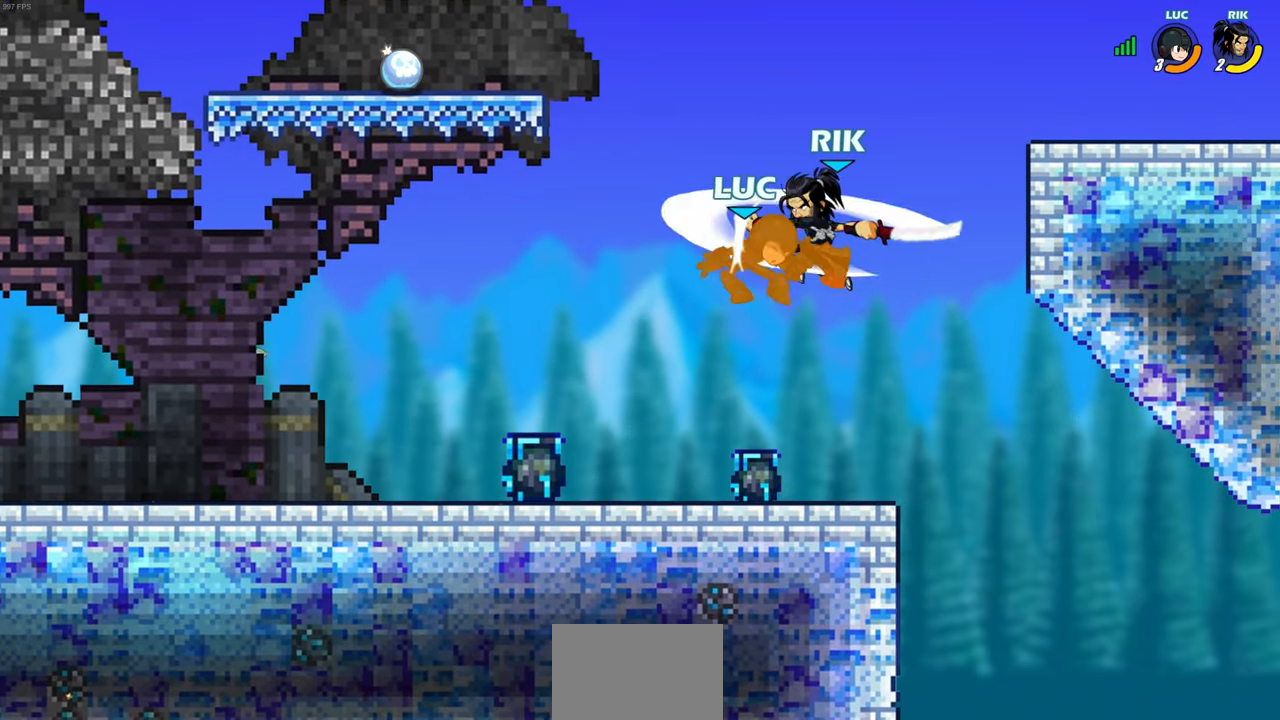
{"buttons": [], "left_stick": "right", "right_stick": "center", "events": [[133, "left_stick", "center"], [467, "left_stick", "right"]]}
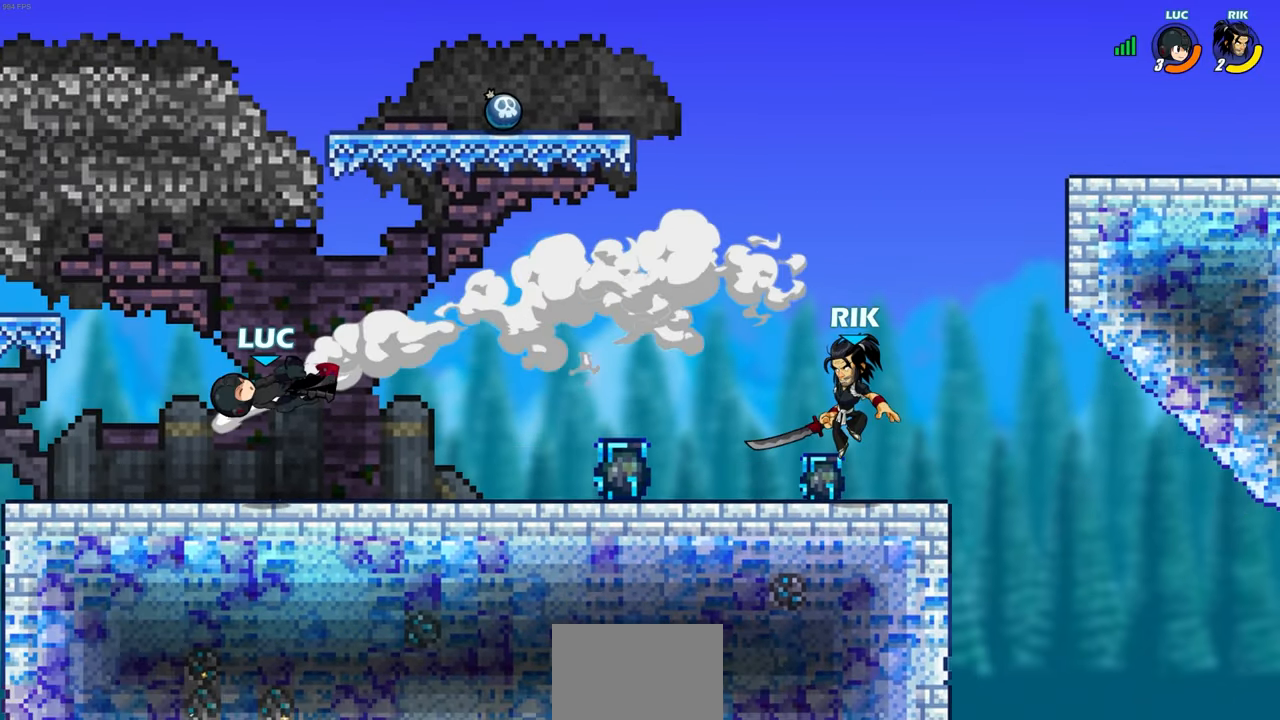
{"buttons": [], "left_stick": "center", "right_stick": "center", "events": [[200, "R1", "down"], [200, "R2", "down"], [250, "SQUARE", "down"], [350, "SQUARE", "up"], [383, "R1", "up"], [383, "left_stick", "center"], [400, "R2", "up"]]}
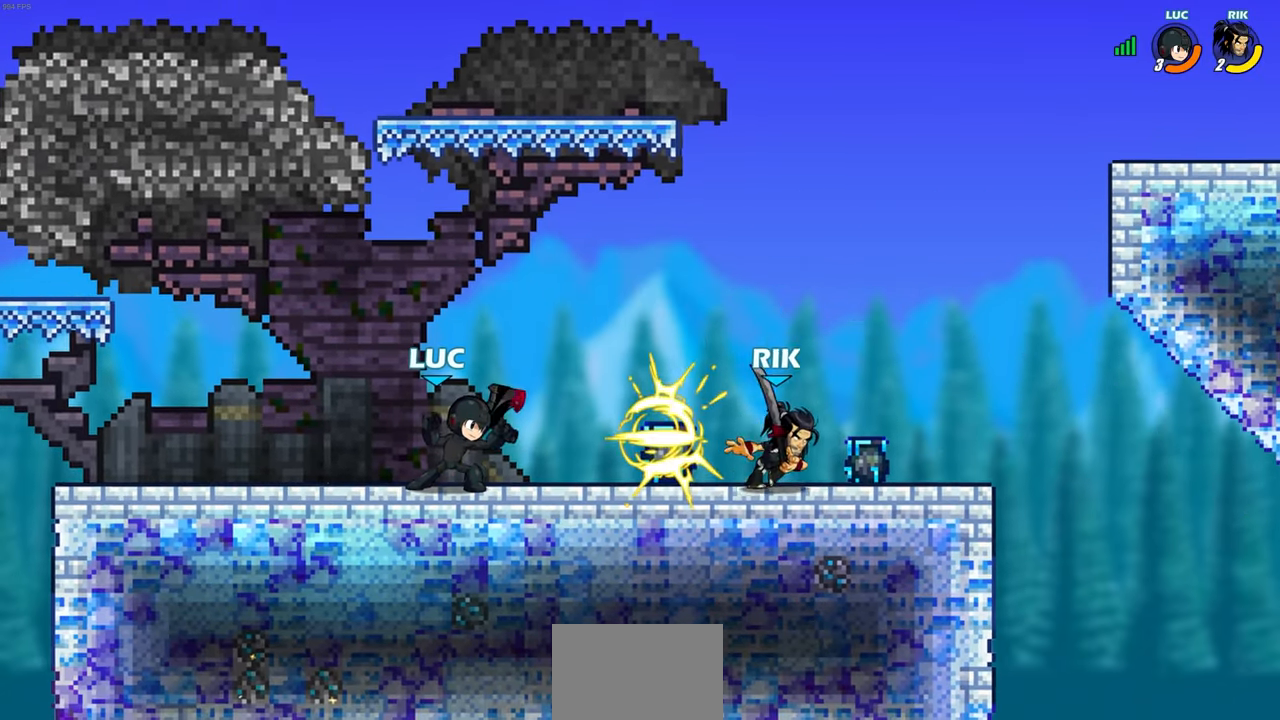
{"buttons": [], "left_stick": "left", "right_stick": "center", "events": [[300, "CROSS", "down"], [333, "left_stick", "up-left"], [450, "CROSS", "up"], [467, "left_stick", "left"]]}
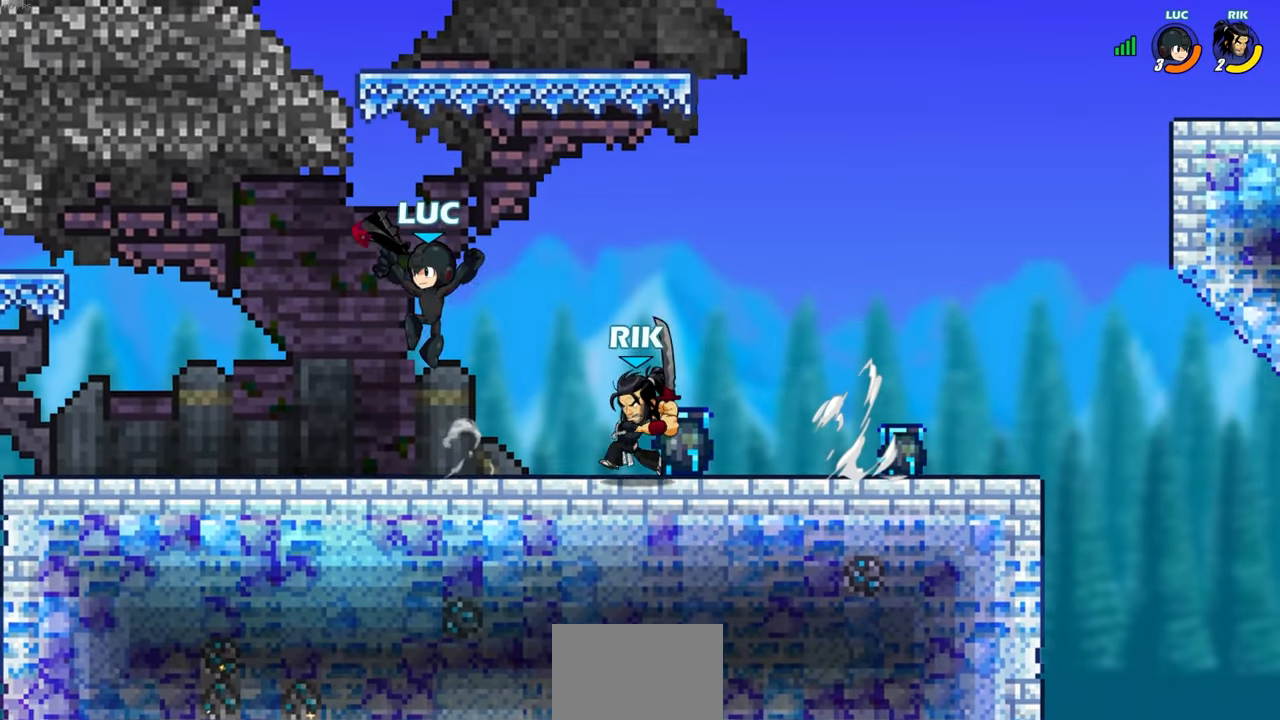
{"buttons": [], "left_stick": "up-left", "right_stick": "center", "events": [[117, "left_stick", "down-left"], [350, "left_stick", "up-left"]]}
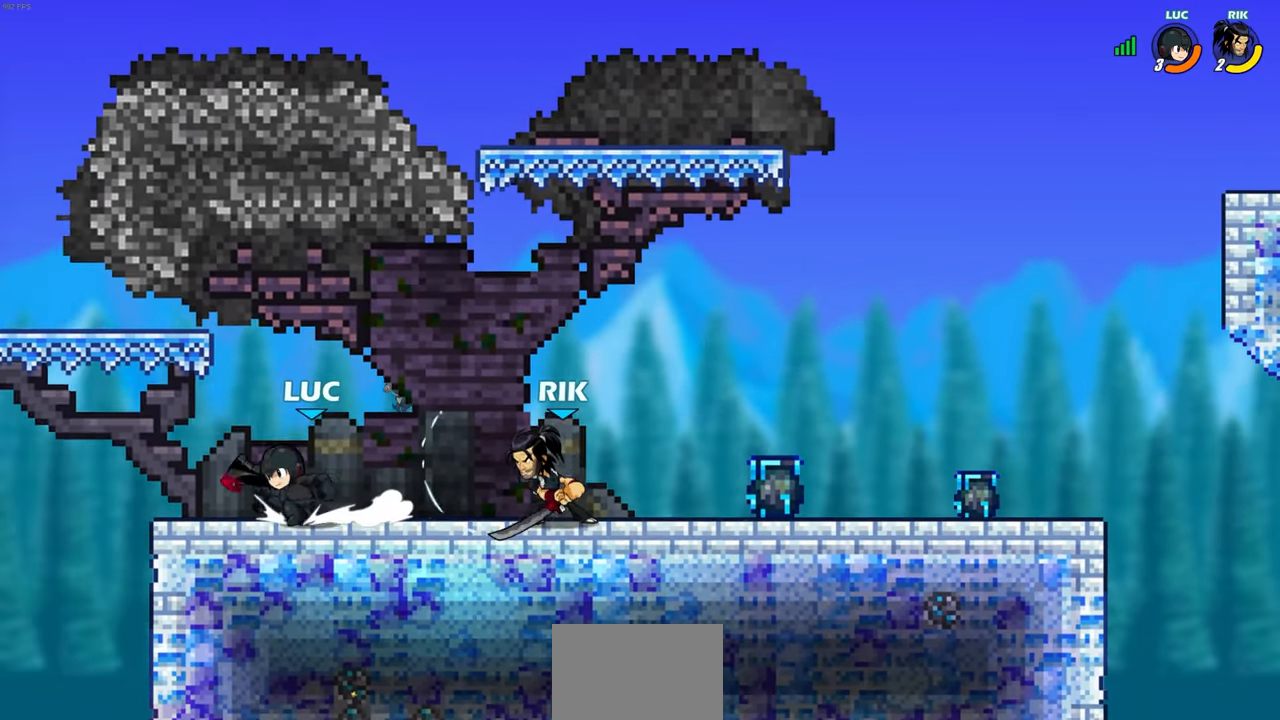
{"buttons": [], "left_stick": "center", "right_stick": "center", "events": [[17, "left_stick", "up-right"], [67, "left_stick", "right"], [100, "SQUARE", "down"], [200, "SQUARE", "up"], [283, "left_stick", "center"]]}
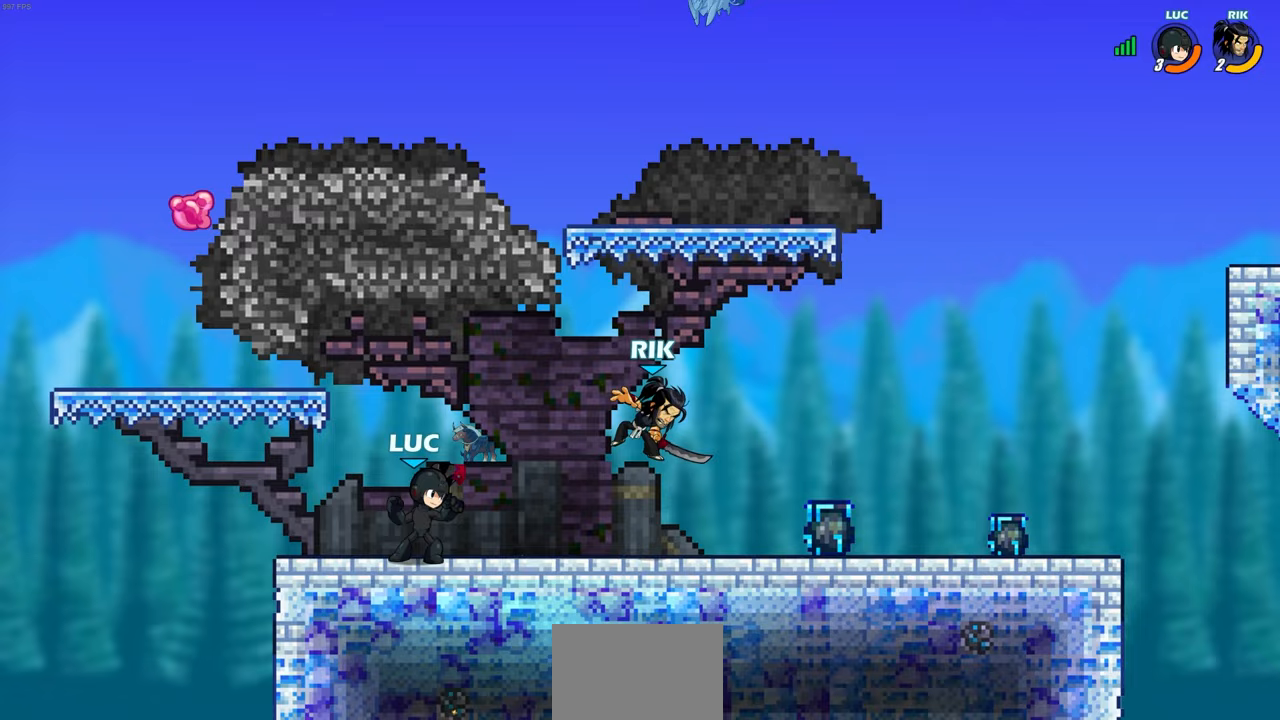
{"buttons": ["CIRCLE"], "left_stick": "down-left", "right_stick": "center", "events": [[67, "left_stick", "right"], [467, "CIRCLE", "down"], [500, "left_stick", "down-left"]]}
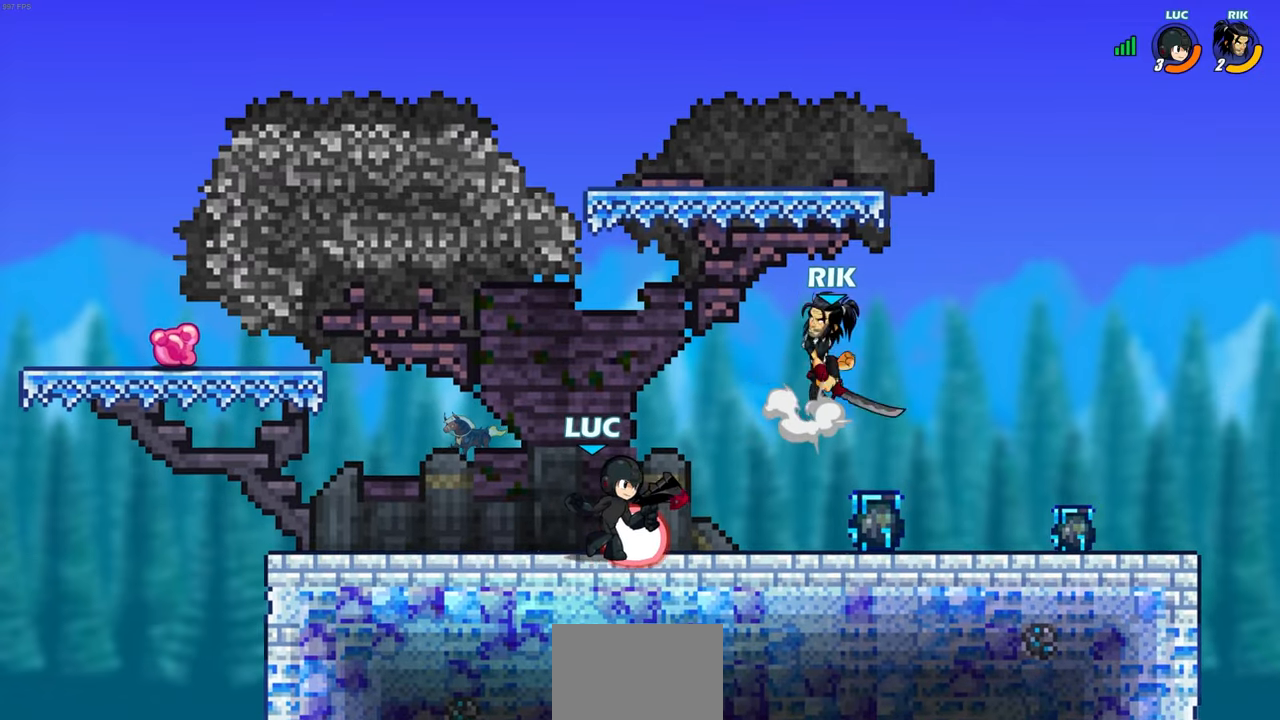
{"buttons": [], "left_stick": "center", "right_stick": "center", "events": [[17, "left_stick", "center"], [33, "CIRCLE", "up"]]}
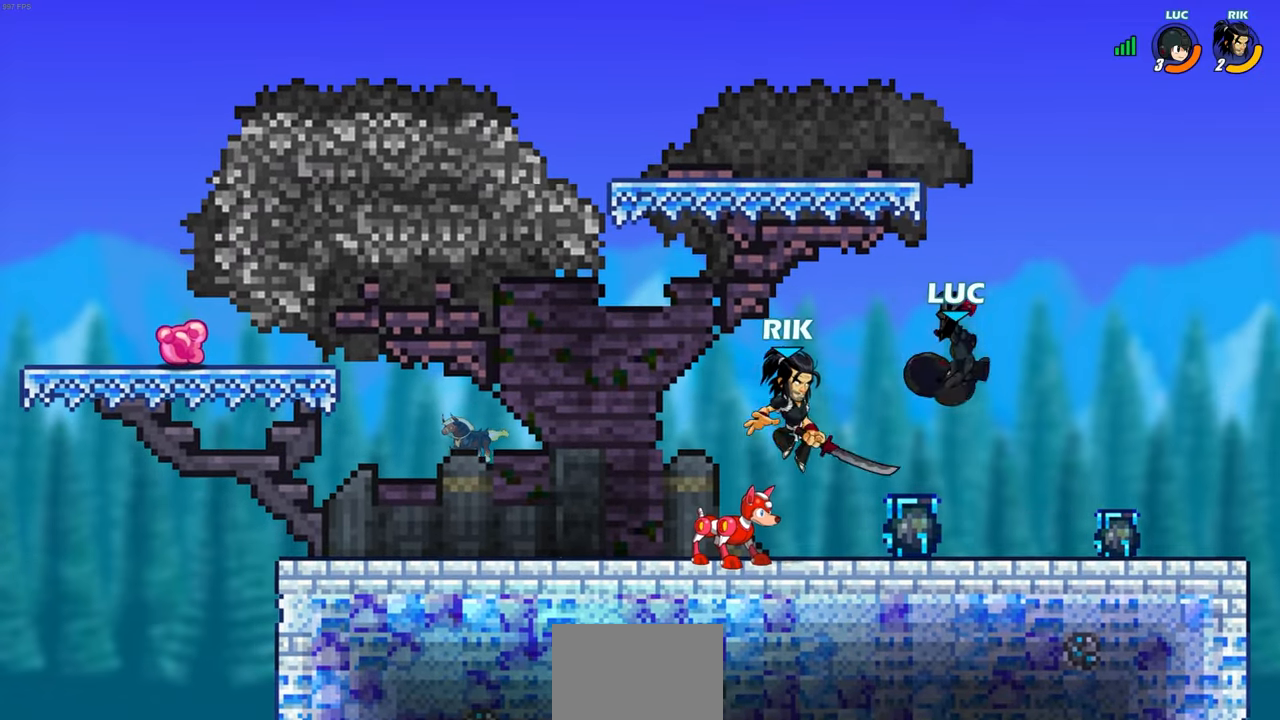
{"buttons": [], "left_stick": "right", "right_stick": "center", "events": [[167, "left_stick", "right"]]}
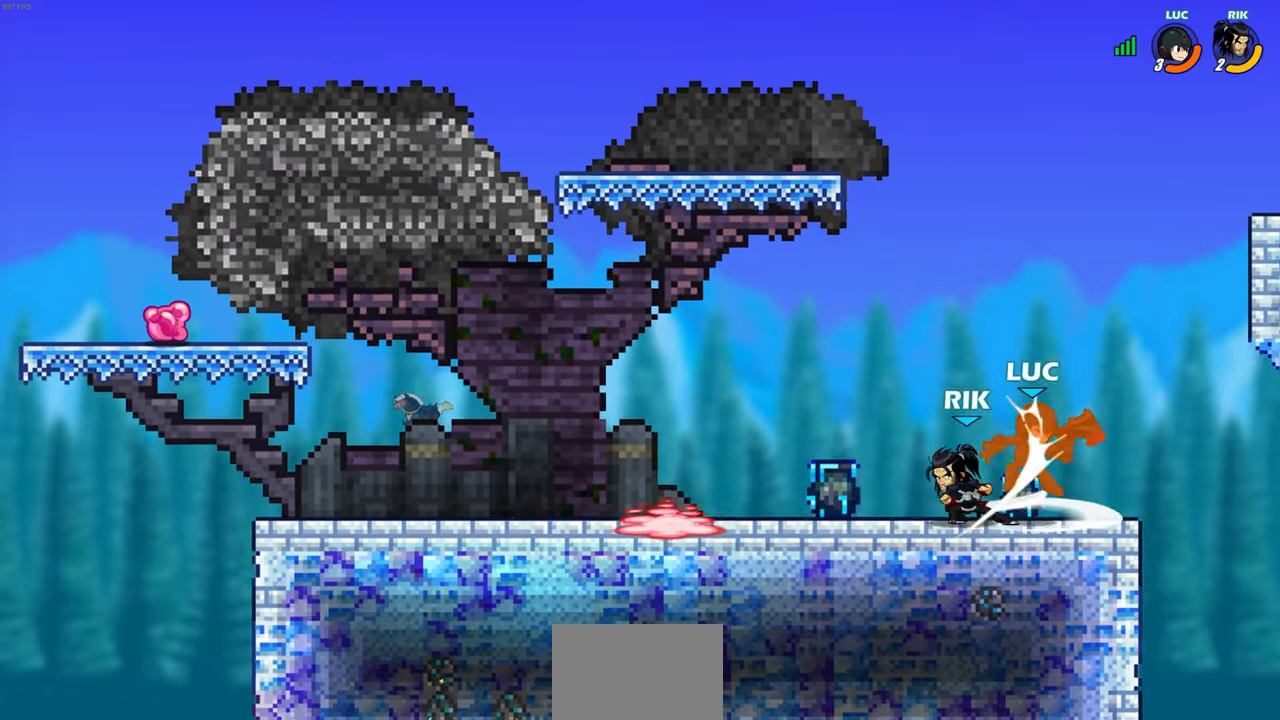
{"buttons": ["CROSS", "R2"], "left_stick": "left", "right_stick": "center", "events": [[250, "left_stick", "center"], [367, "left_stick", "left"], [417, "R2", "down"], [433, "CROSS", "down"]]}
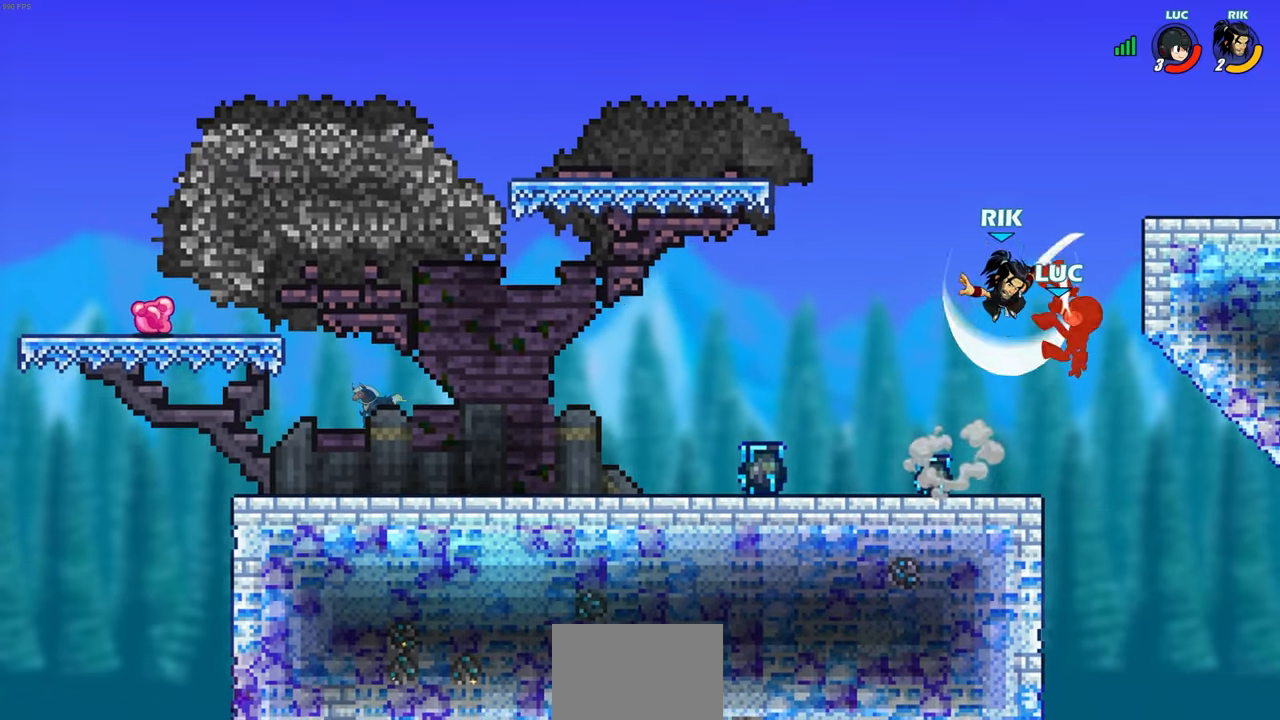
{"buttons": ["CROSS"], "left_stick": "up-right", "right_stick": "center", "events": [[167, "CROSS", "up"], [167, "R2", "up"], [267, "left_stick", "up-right"], [483, "CROSS", "down"]]}
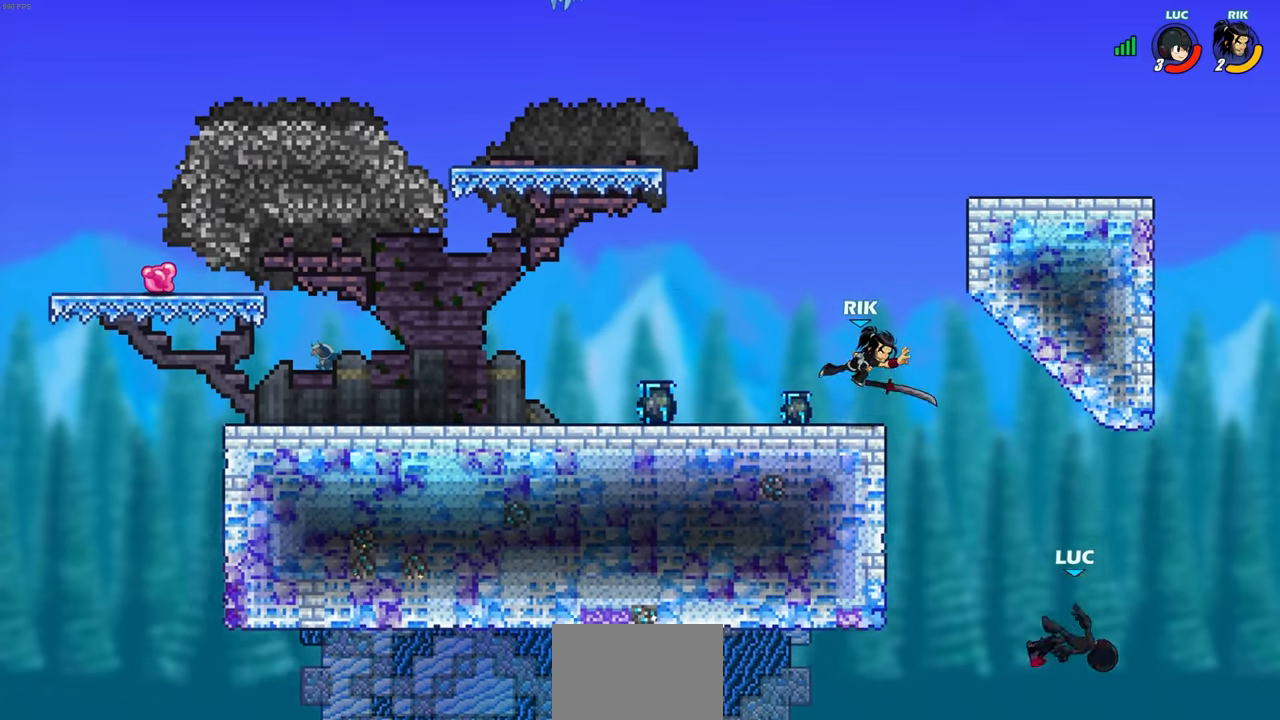
{"buttons": ["CROSS"], "left_stick": "up-left", "right_stick": "center", "events": [[150, "CROSS", "up"], [350, "CROSS", "down"], [383, "left_stick", "up-left"]]}